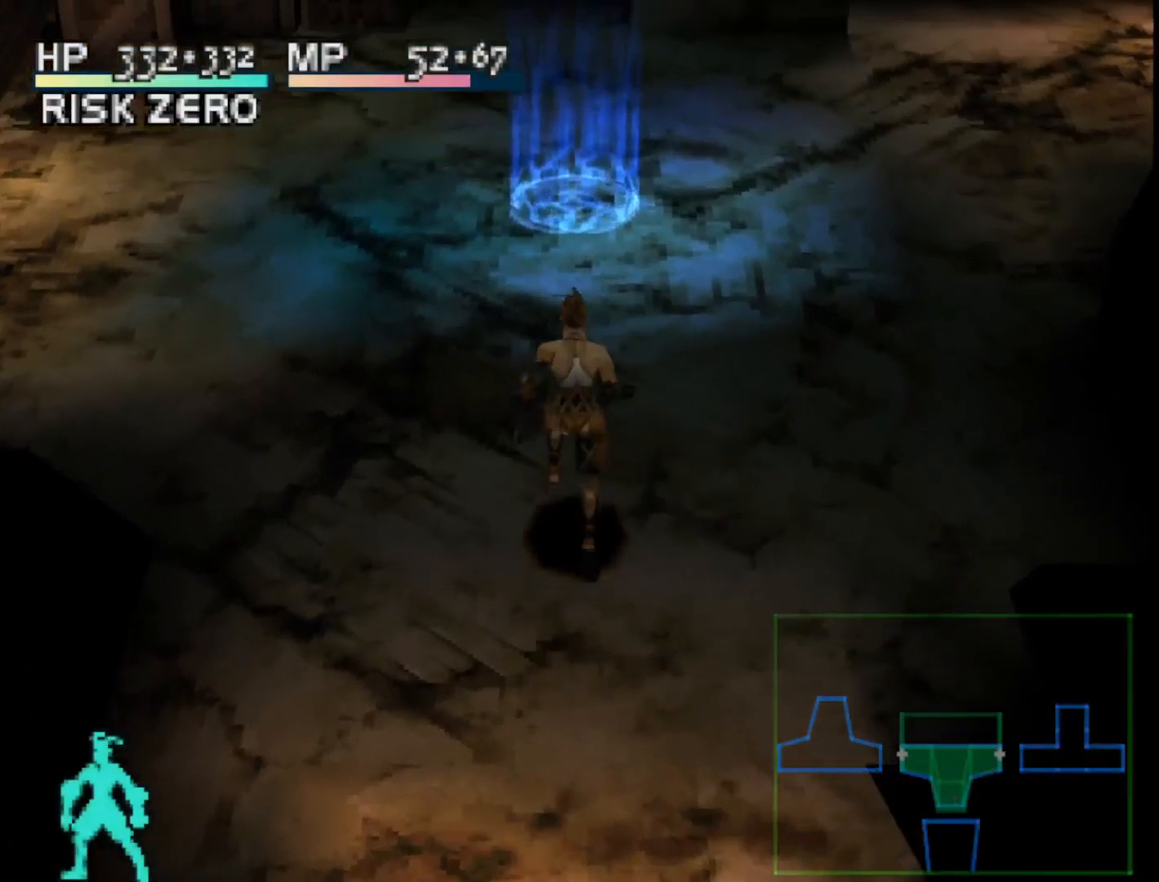
Gameplay with a controller (PlayStation layout); each line is a JSON object with the inputs held at the frame after it. "events" lists button and stick changes between this image and that frame as [ms after this image, input, new state], when the widget could be followed in between. Not read: left_stick.
{"buttons": ["DPAD_UP"], "right_stick": "center", "events": []}
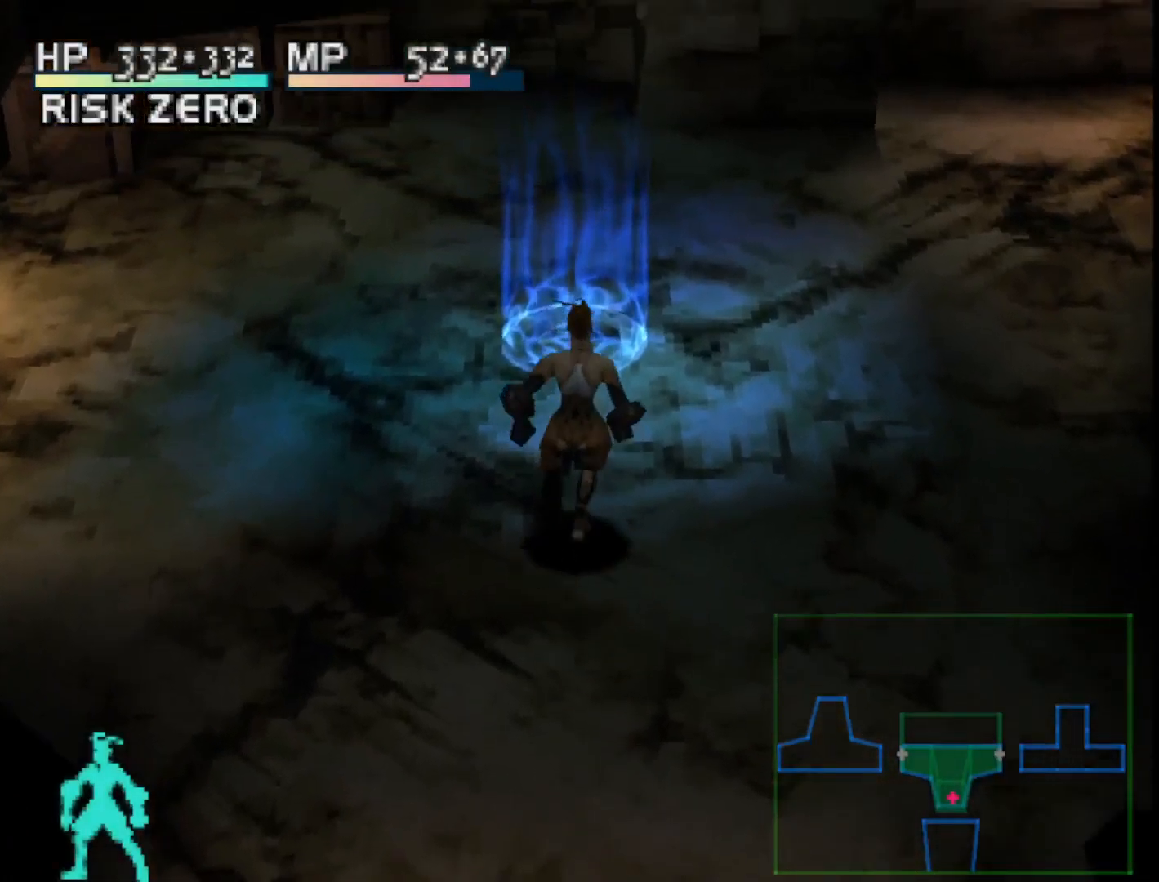
{"buttons": [], "right_stick": "center", "events": [[417, "DPAD_UP", "up"]]}
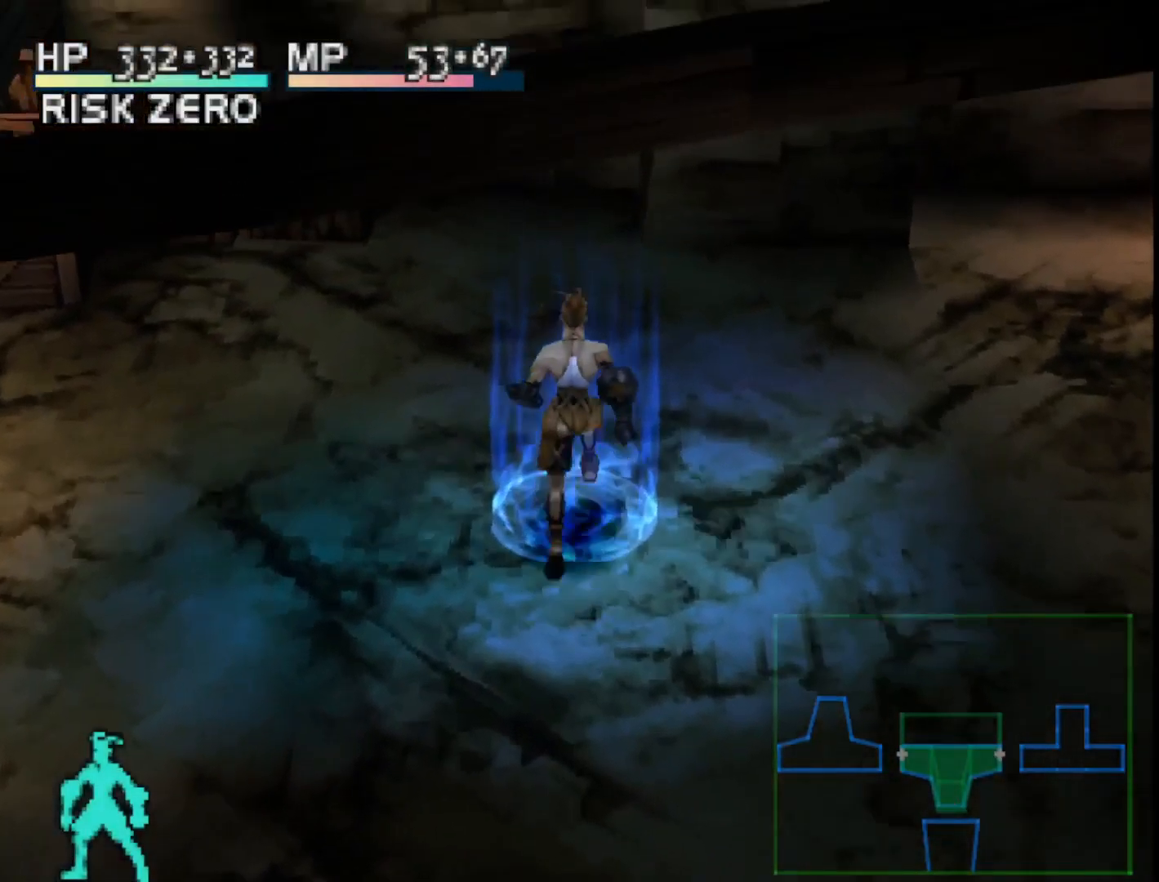
{"buttons": [], "right_stick": "center", "events": []}
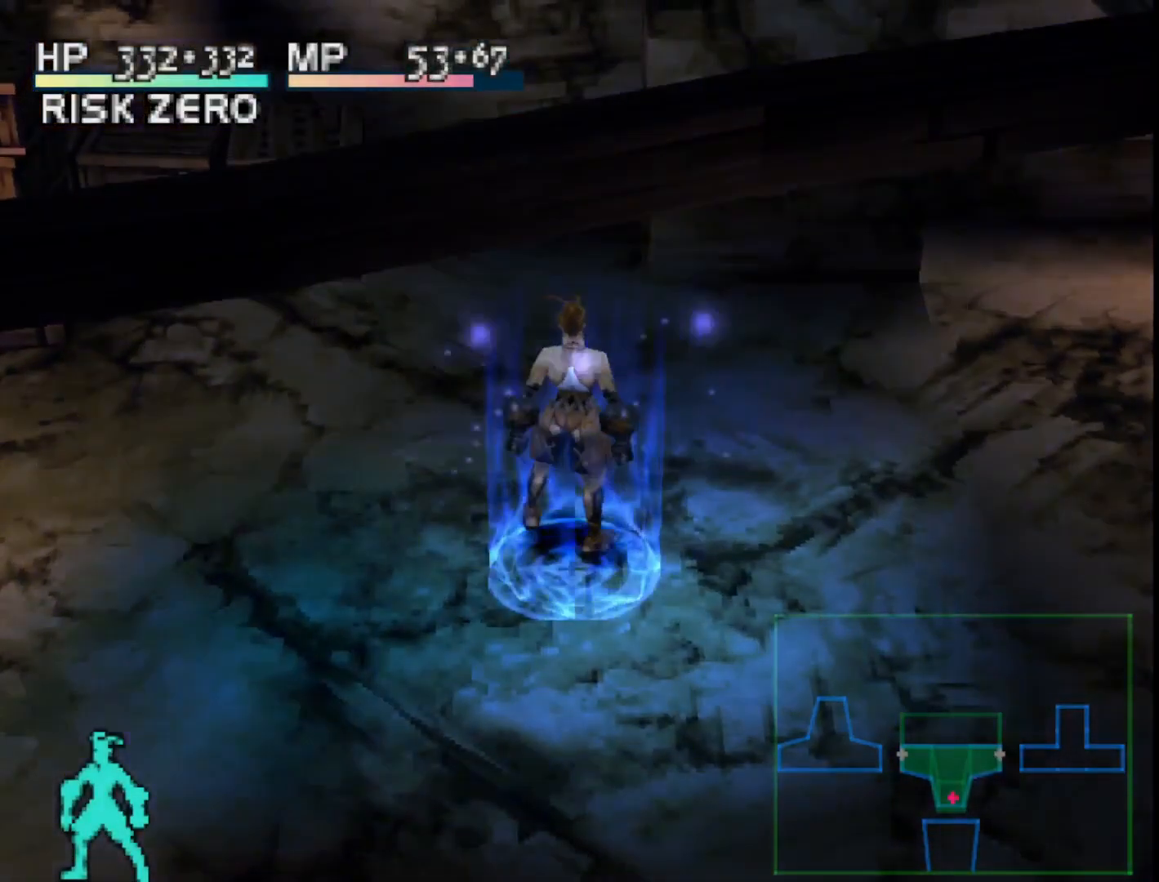
{"buttons": ["DPAD_DOWN"], "right_stick": "center", "events": [[317, "DPAD_DOWN", "down"]]}
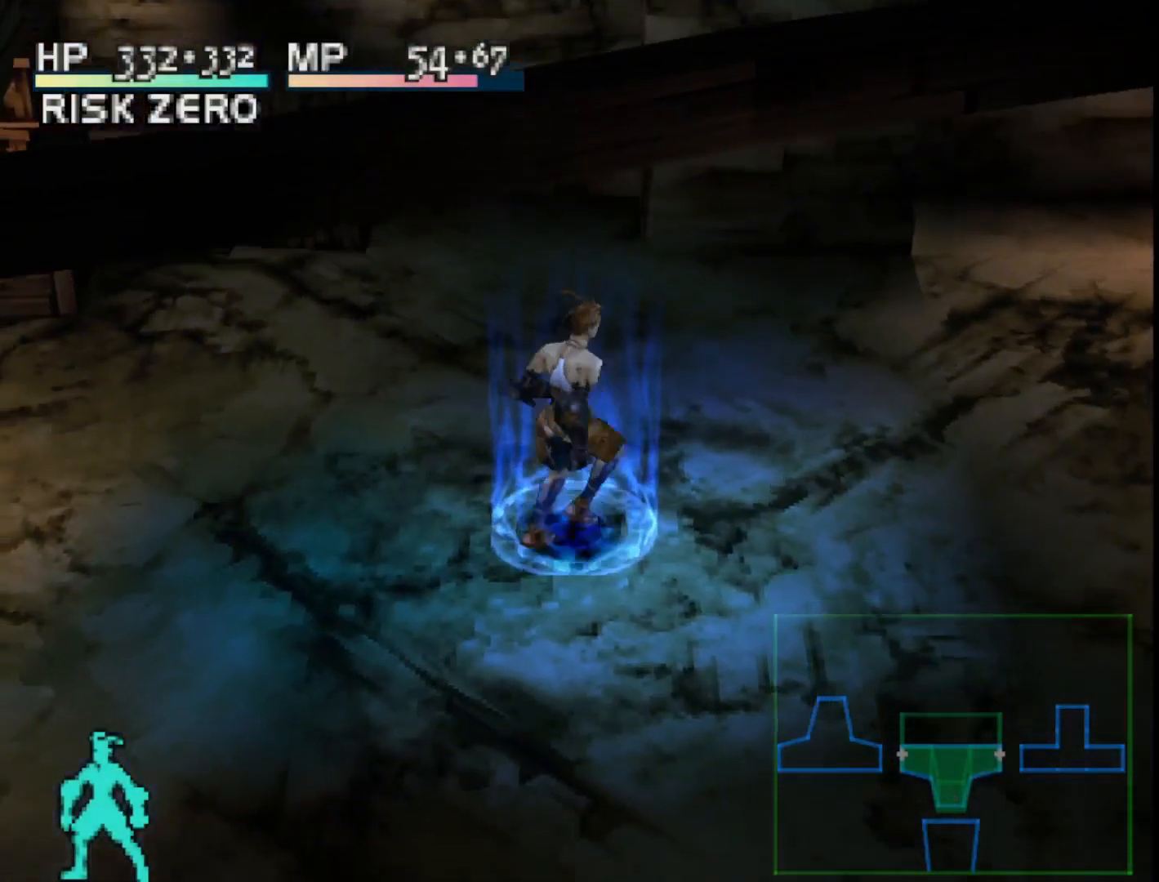
{"buttons": ["DPAD_DOWN"], "right_stick": "center", "events": []}
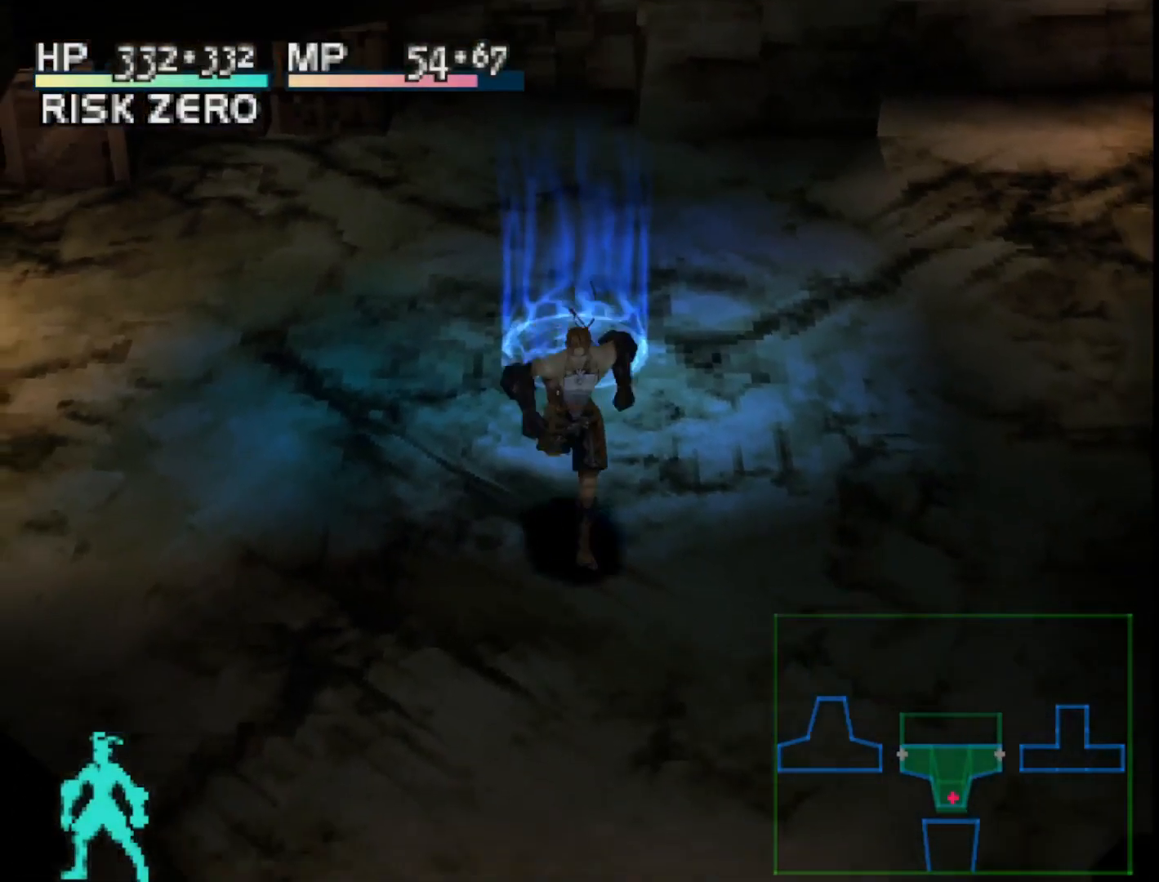
{"buttons": ["DPAD_UP"], "right_stick": "center", "events": [[100, "DPAD_DOWN", "up"], [300, "DPAD_UP", "down"]]}
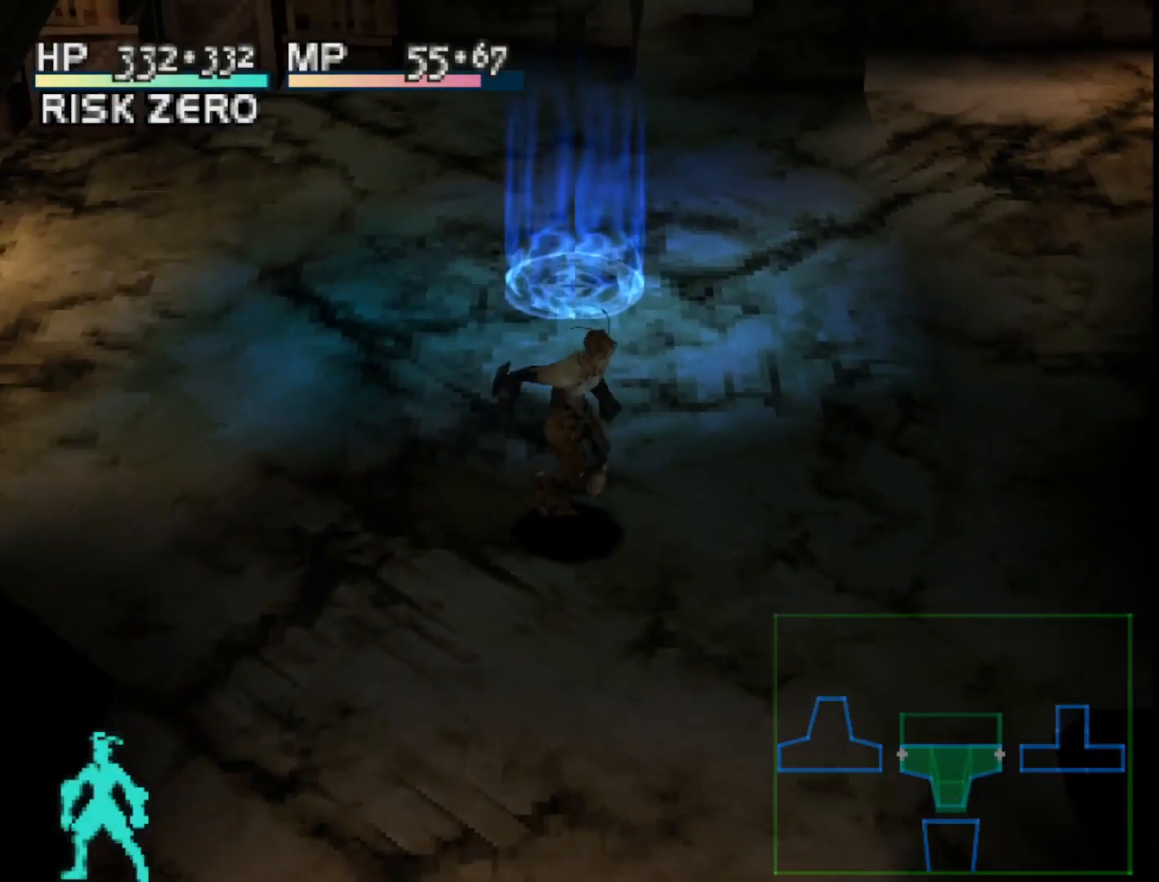
{"buttons": ["DPAD_UP"], "right_stick": "center", "events": []}
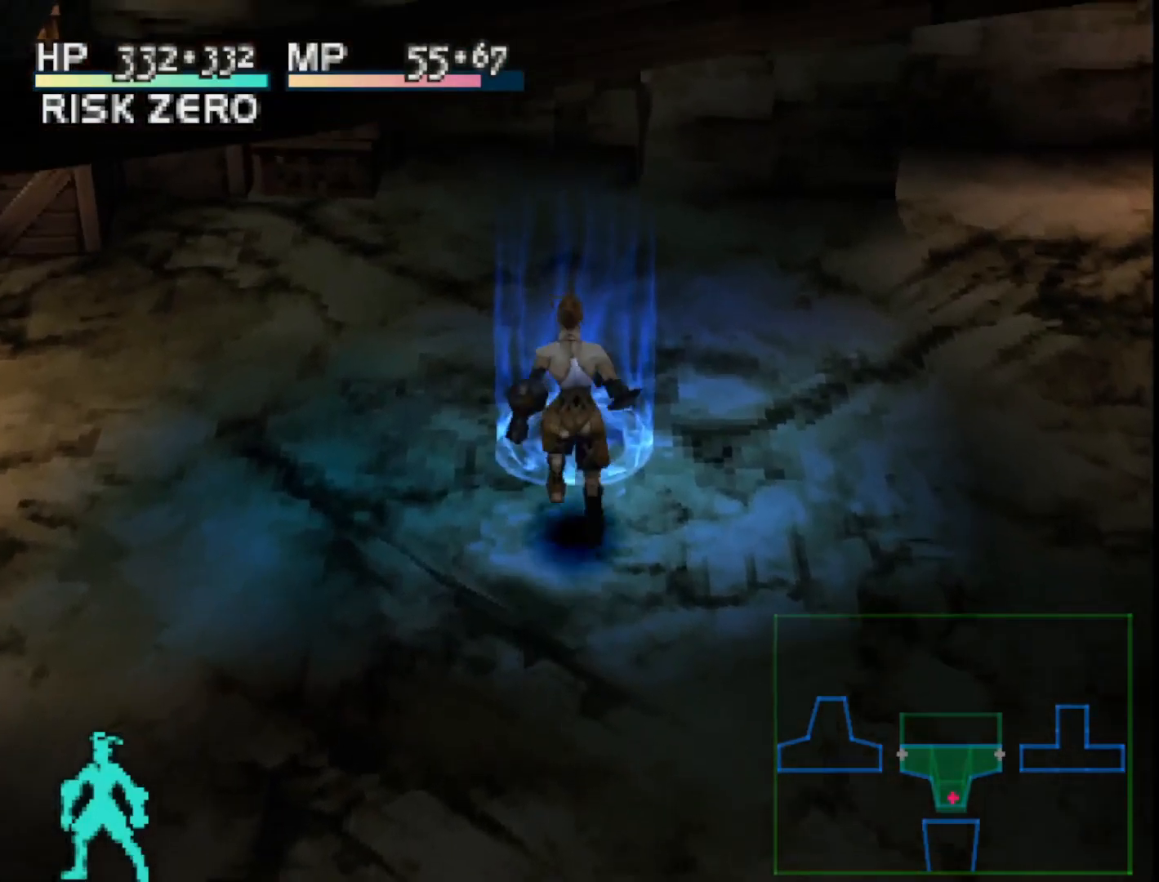
{"buttons": [], "right_stick": "center", "events": [[50, "DPAD_UP", "up"]]}
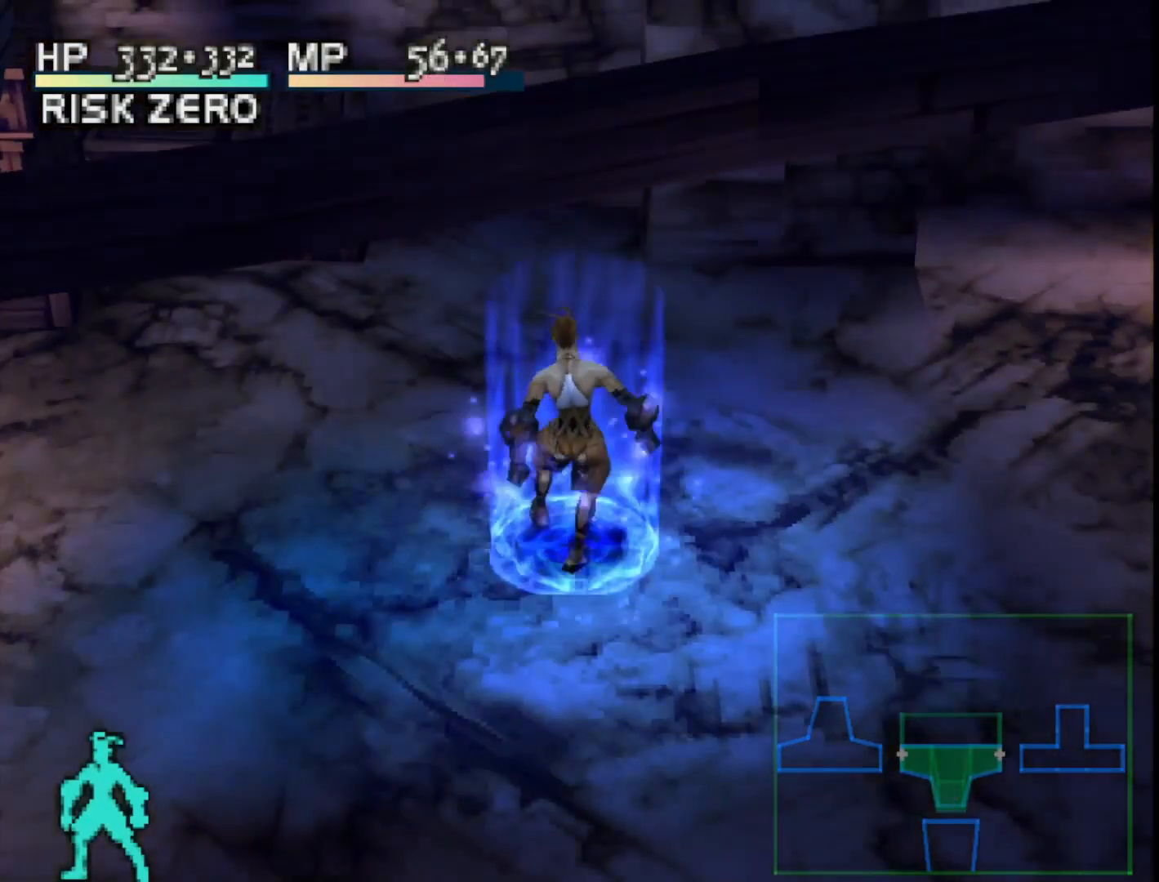
{"buttons": [], "right_stick": "center", "events": []}
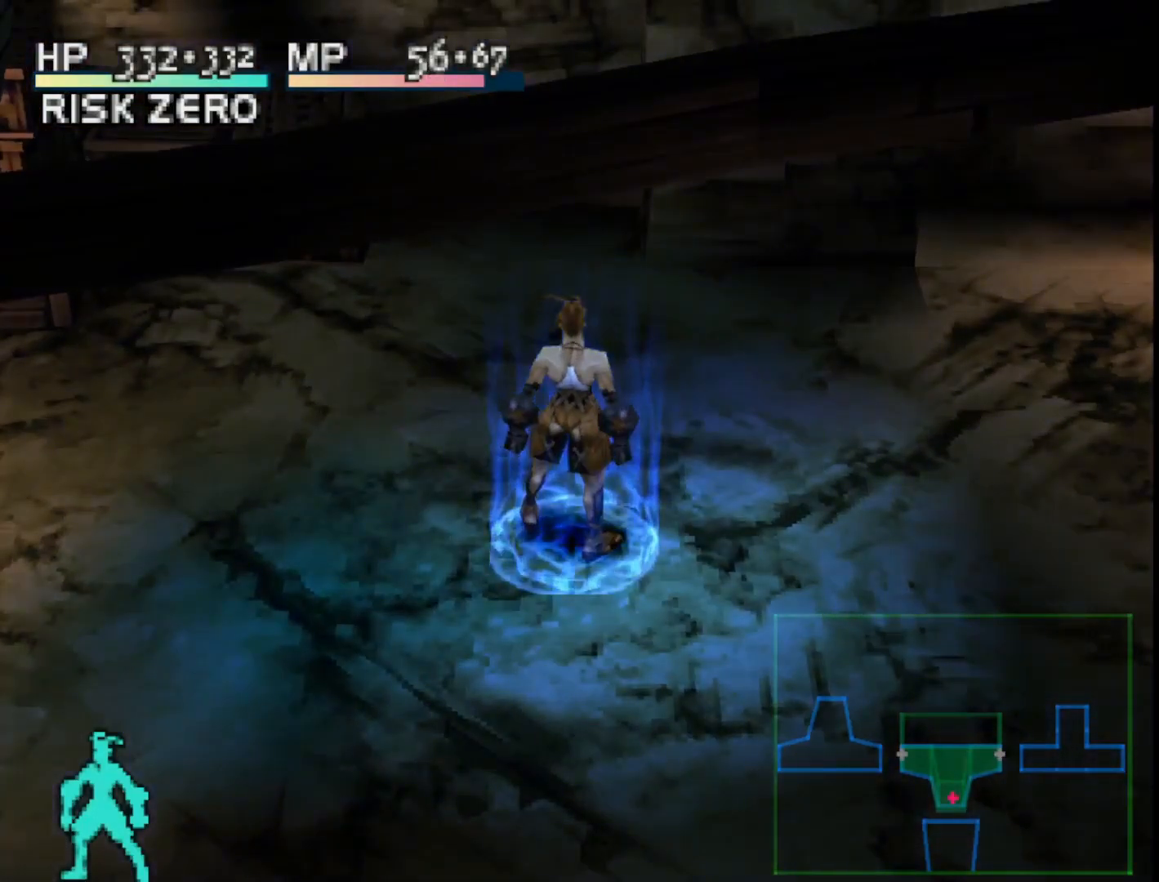
{"buttons": [], "right_stick": "center", "events": []}
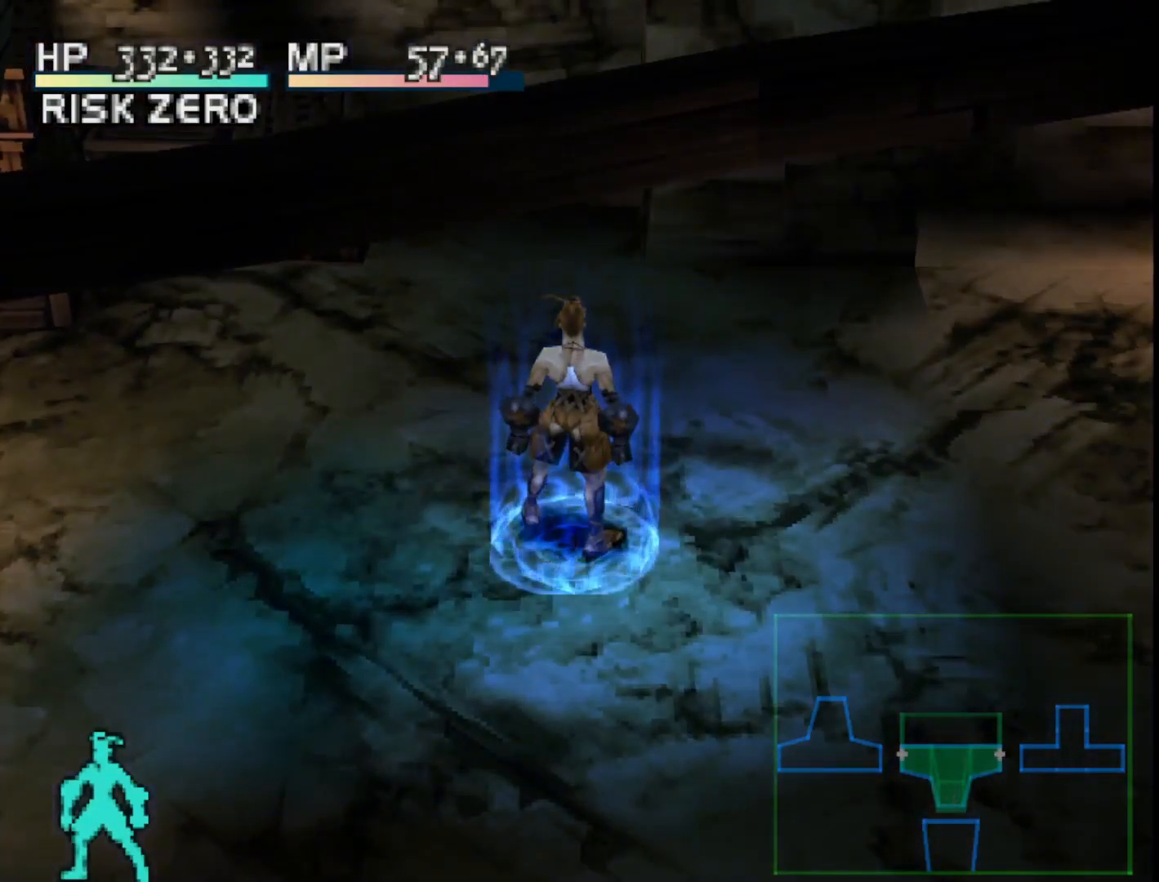
{"buttons": [], "right_stick": "center", "events": []}
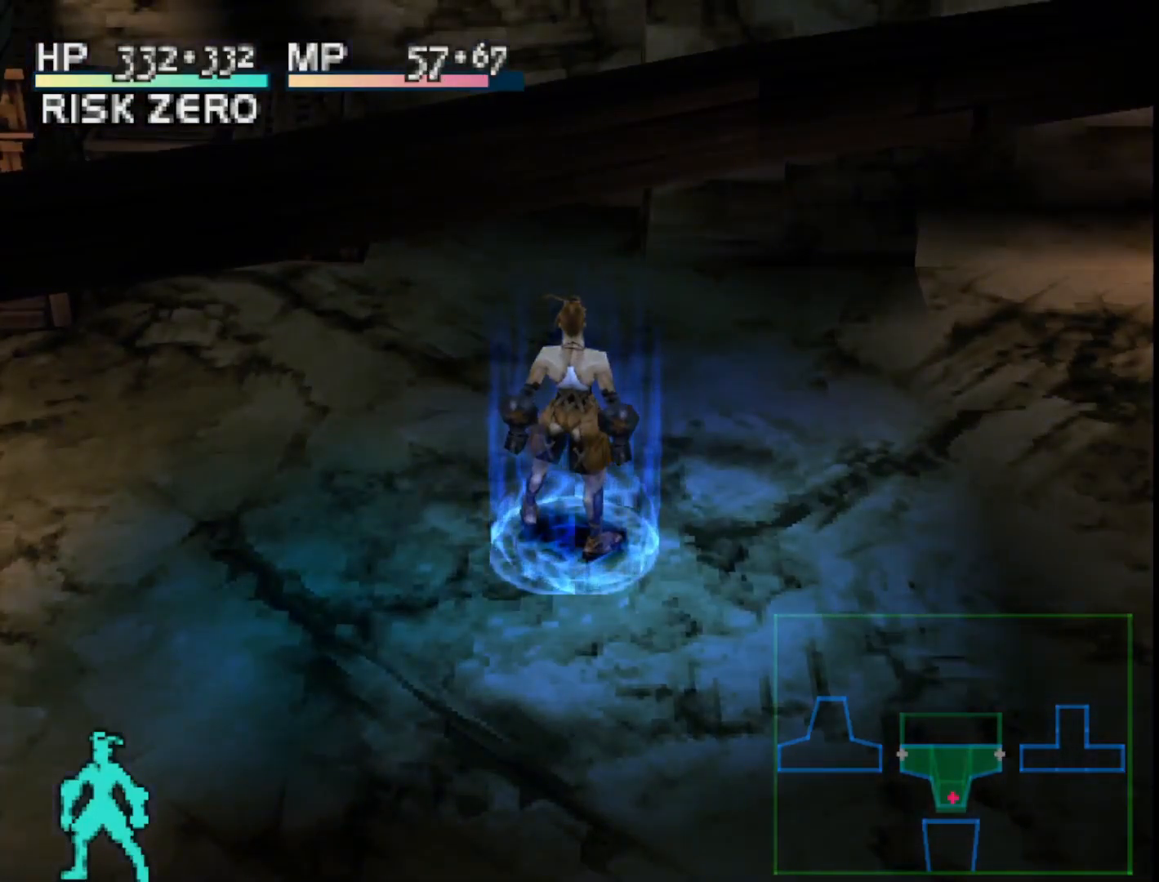
{"buttons": [], "right_stick": "center", "events": []}
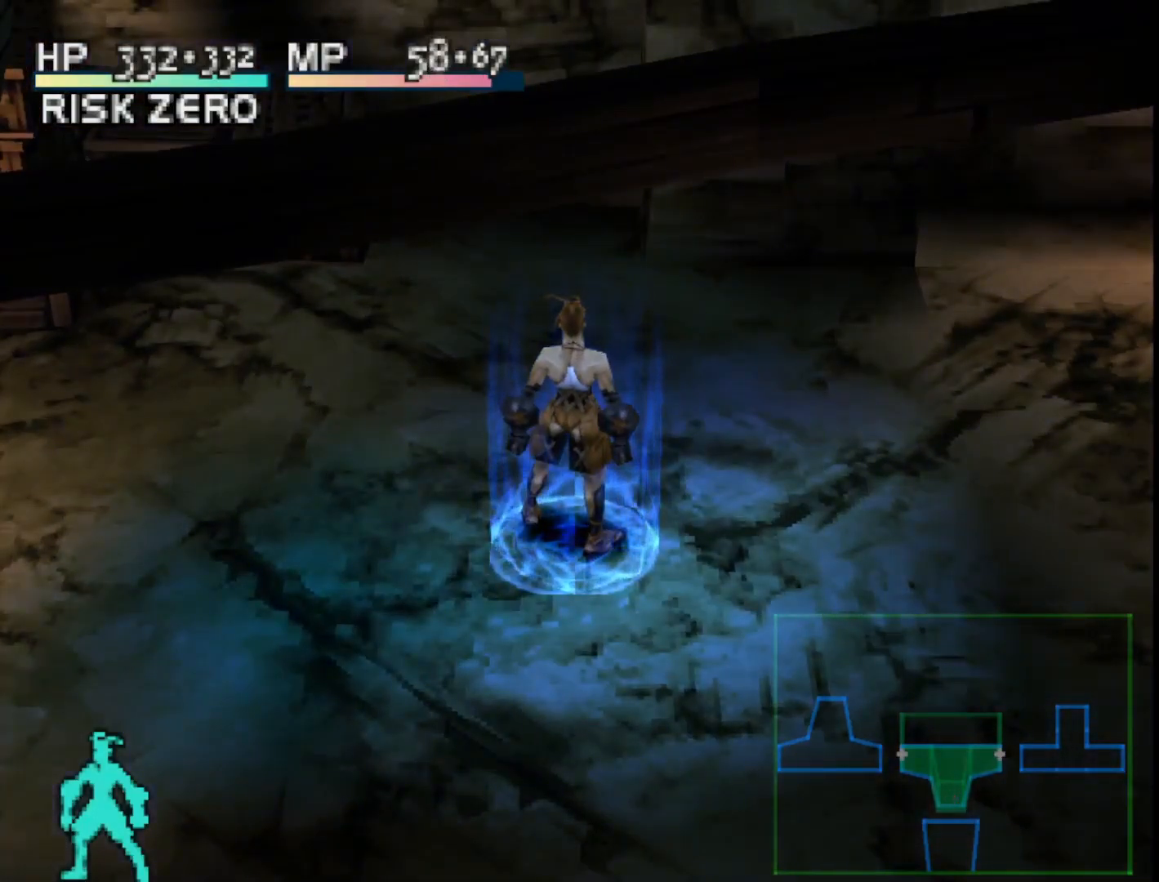
{"buttons": [], "right_stick": "center", "events": []}
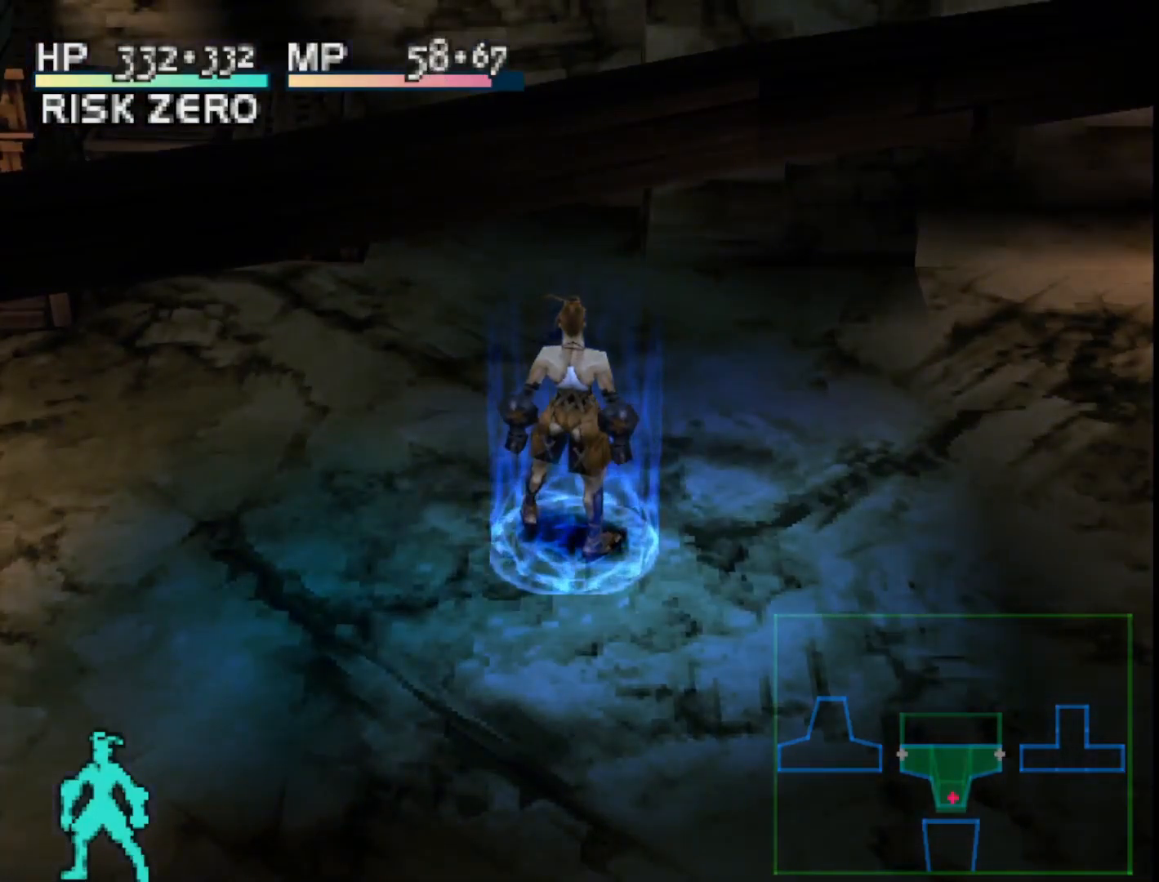
{"buttons": [], "right_stick": "center", "events": []}
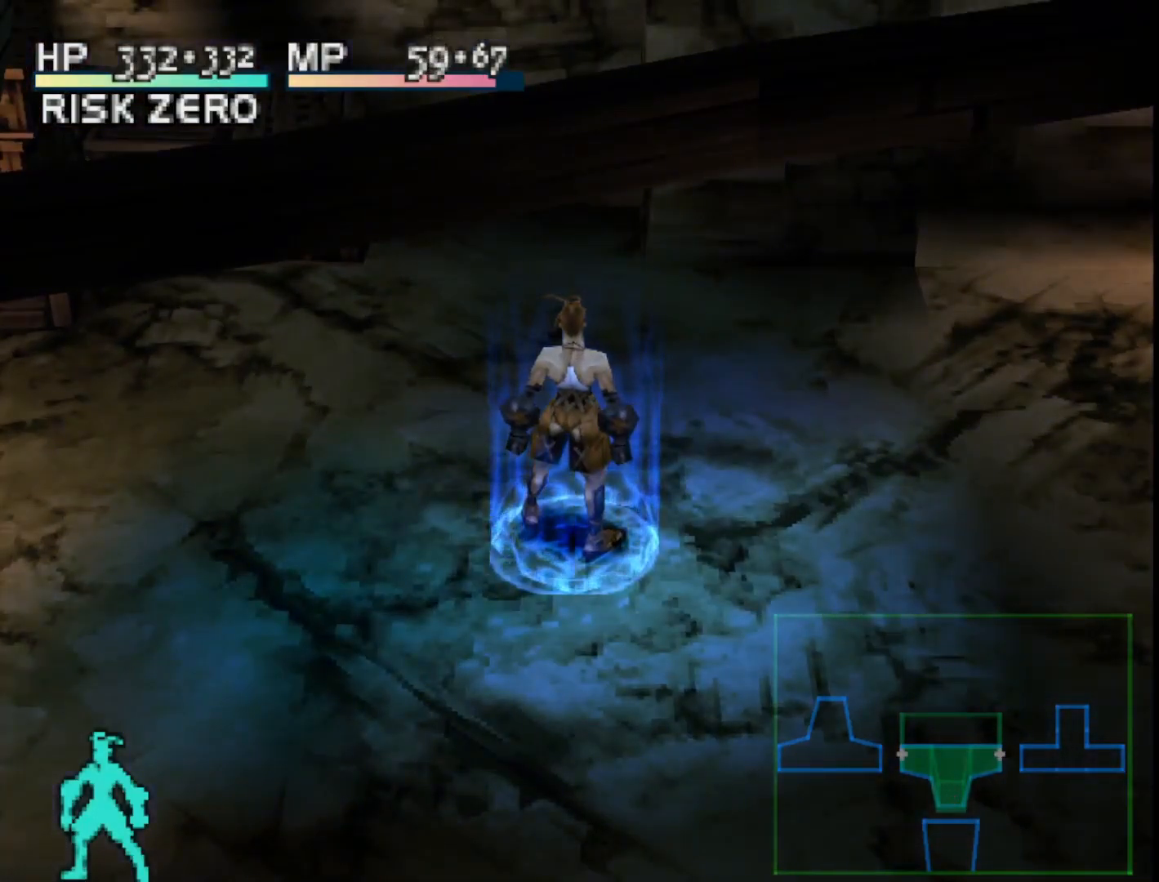
{"buttons": [], "right_stick": "center", "events": []}
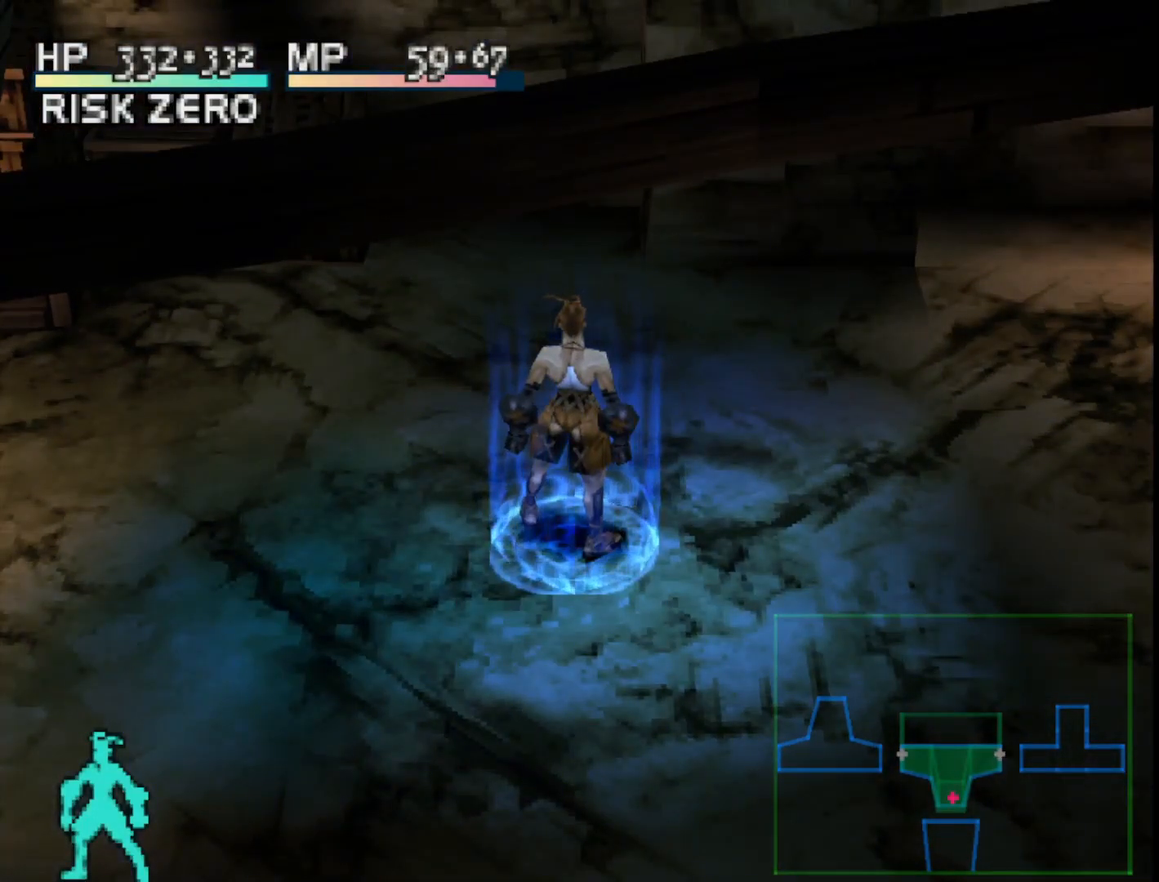
{"buttons": [], "right_stick": "center", "events": []}
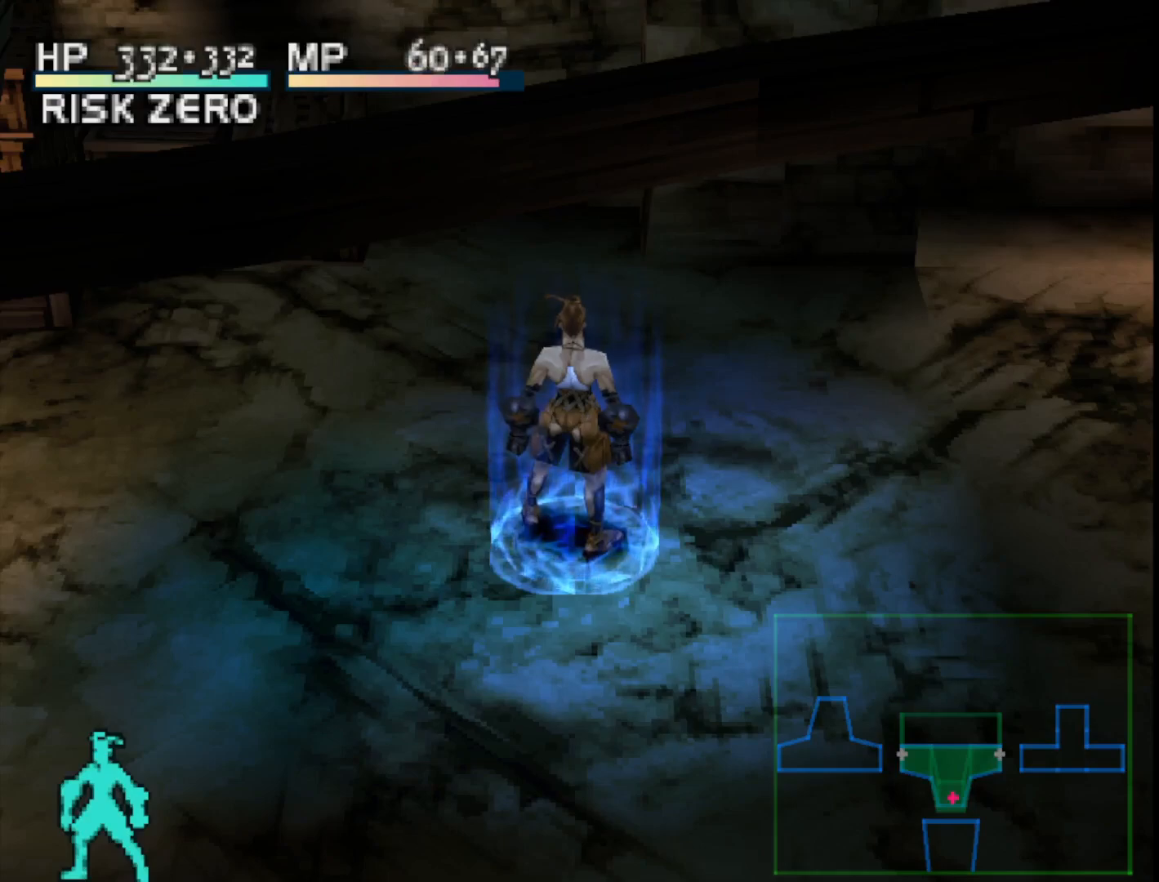
{"buttons": [], "right_stick": "center", "events": []}
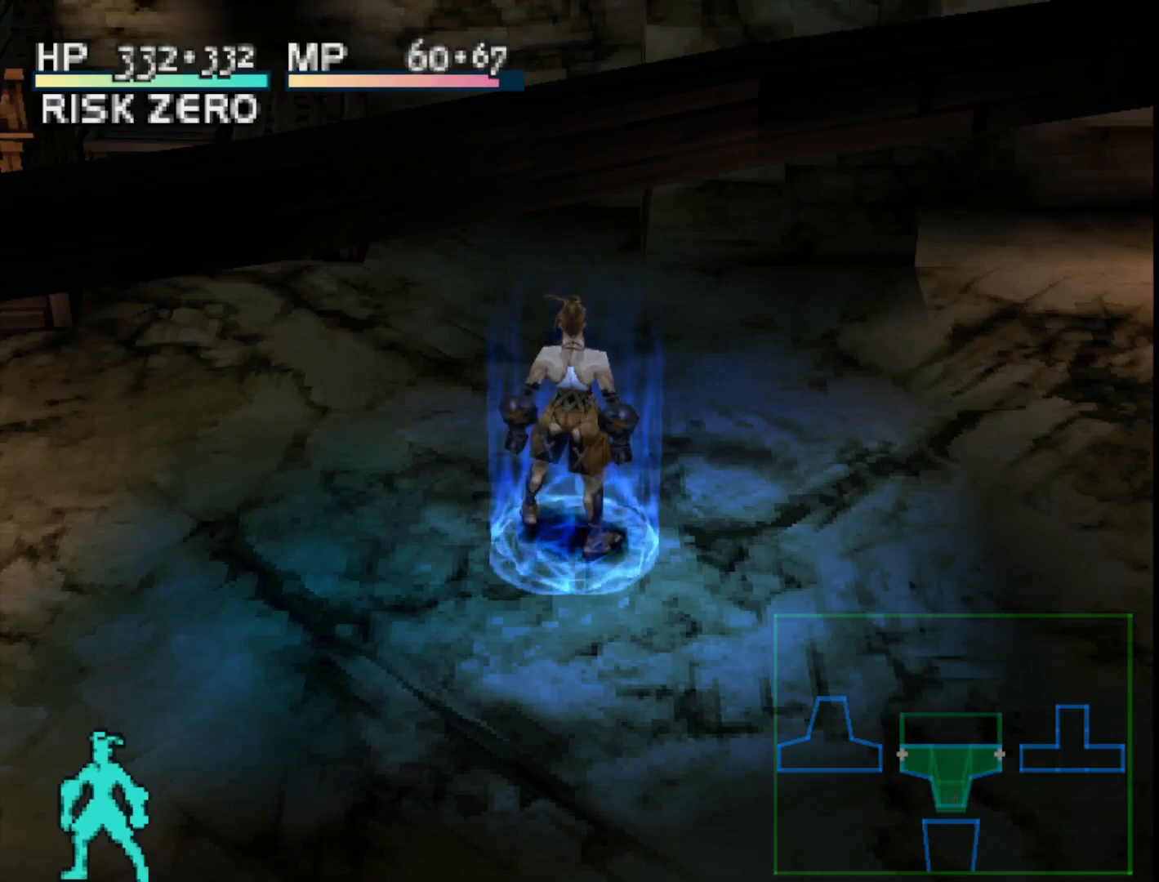
{"buttons": [], "right_stick": "center", "events": [[283, "TRIANGLE", "down"], [467, "TRIANGLE", "up"]]}
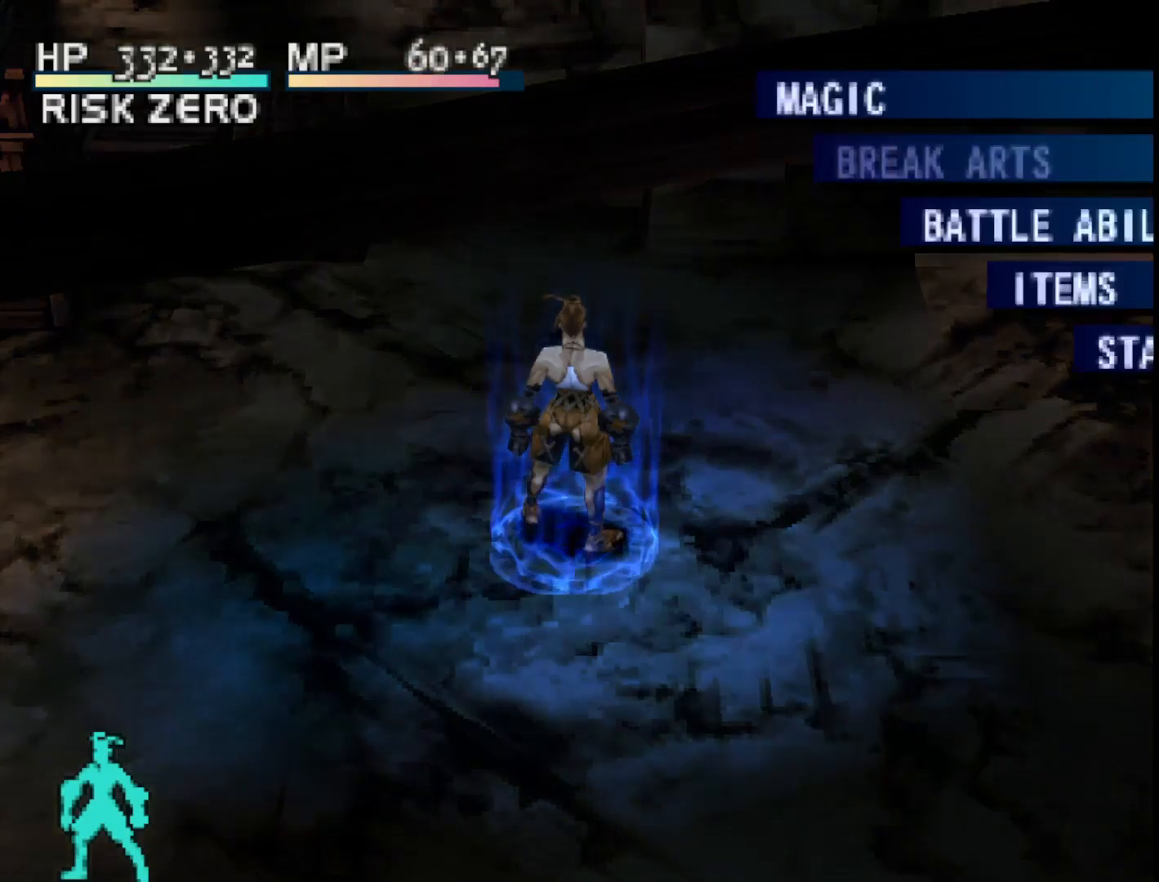
{"buttons": [], "right_stick": "center", "events": []}
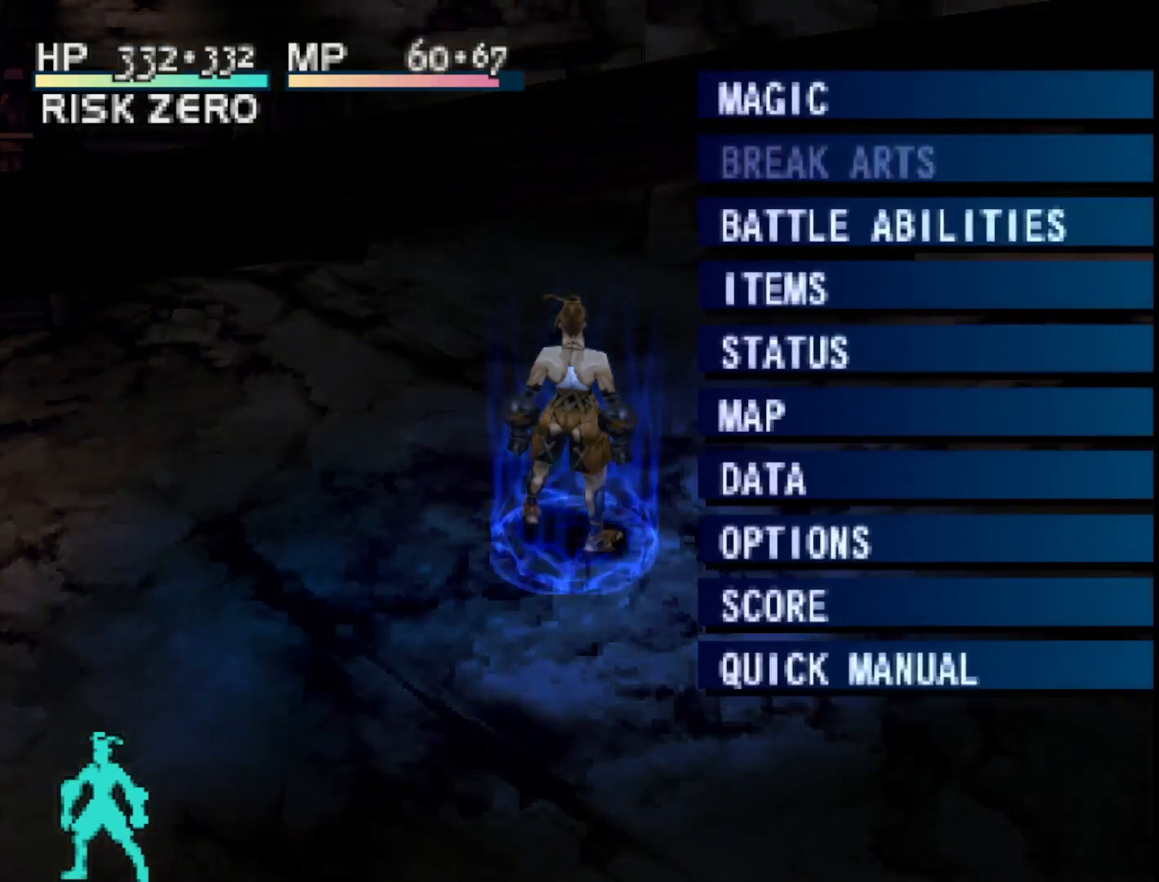
{"buttons": ["DPAD_UP"], "right_stick": "center", "events": [[250, "DPAD_DOWN", "down"], [300, "DPAD_DOWN", "up"], [483, "DPAD_UP", "down"]]}
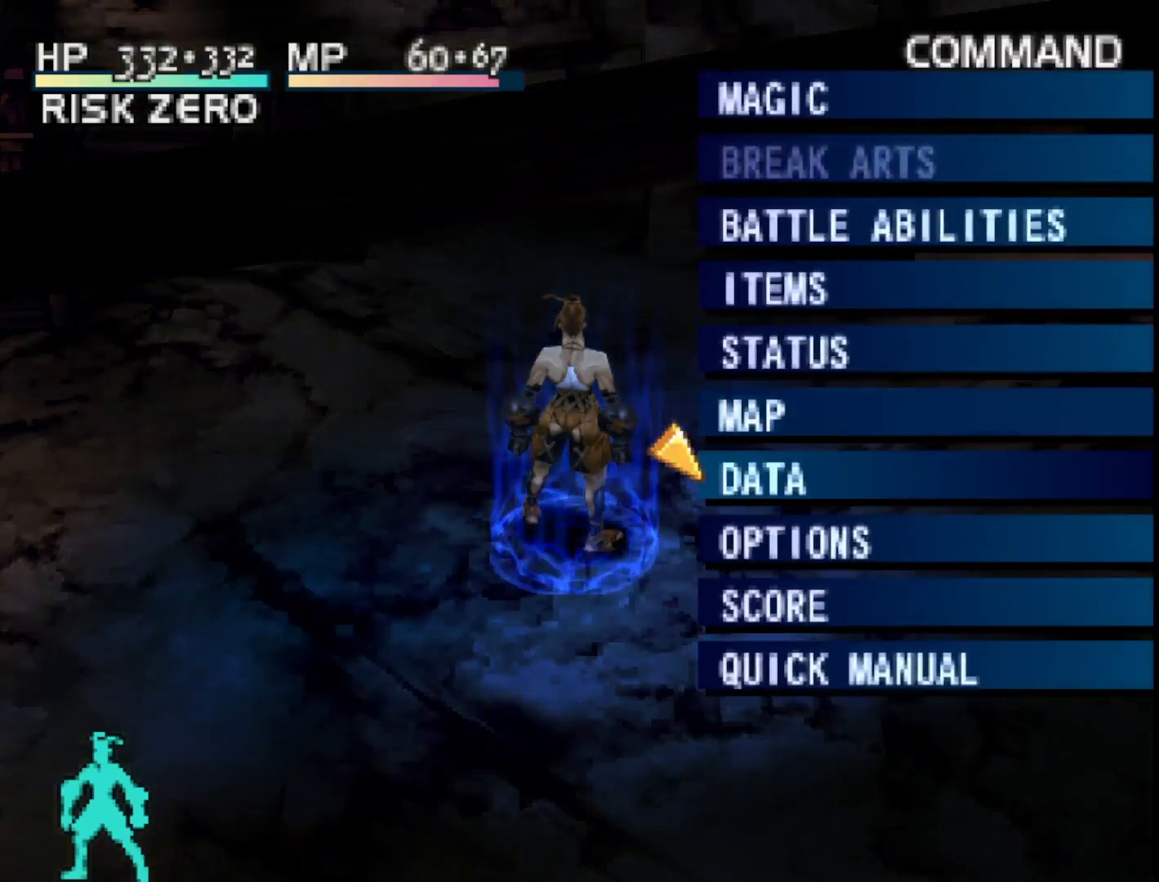
{"buttons": [], "right_stick": "center", "events": [[100, "DPAD_UP", "up"], [200, "CIRCLE", "down"], [300, "CIRCLE", "up"]]}
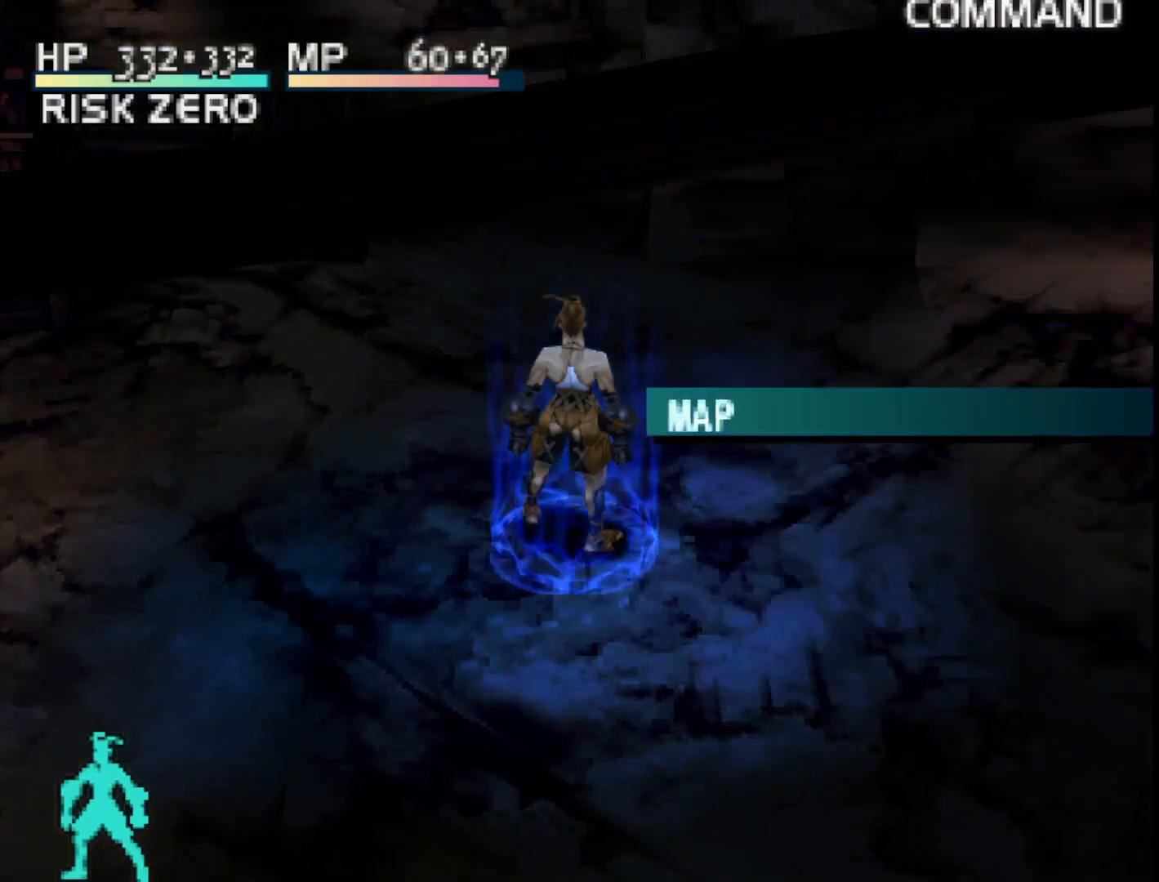
{"buttons": [], "right_stick": "center", "events": []}
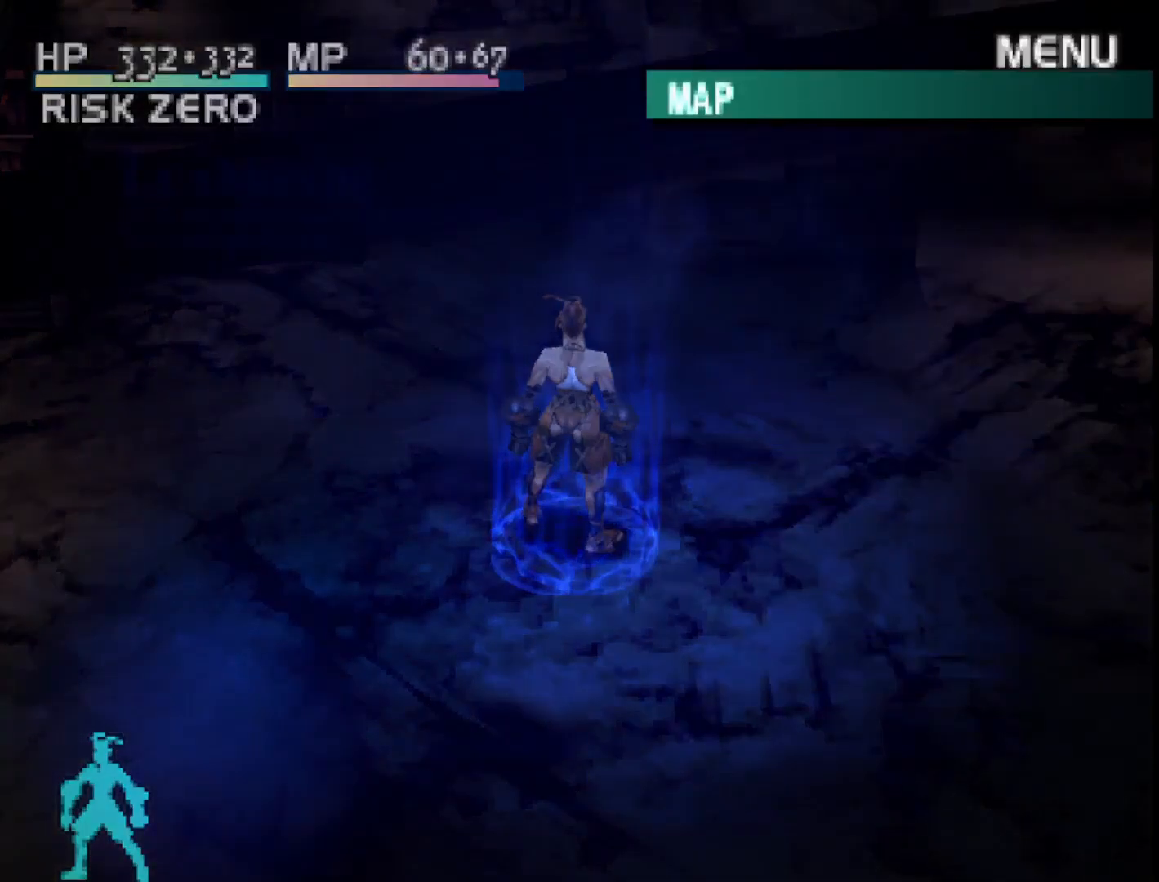
{"buttons": [], "right_stick": "center", "events": []}
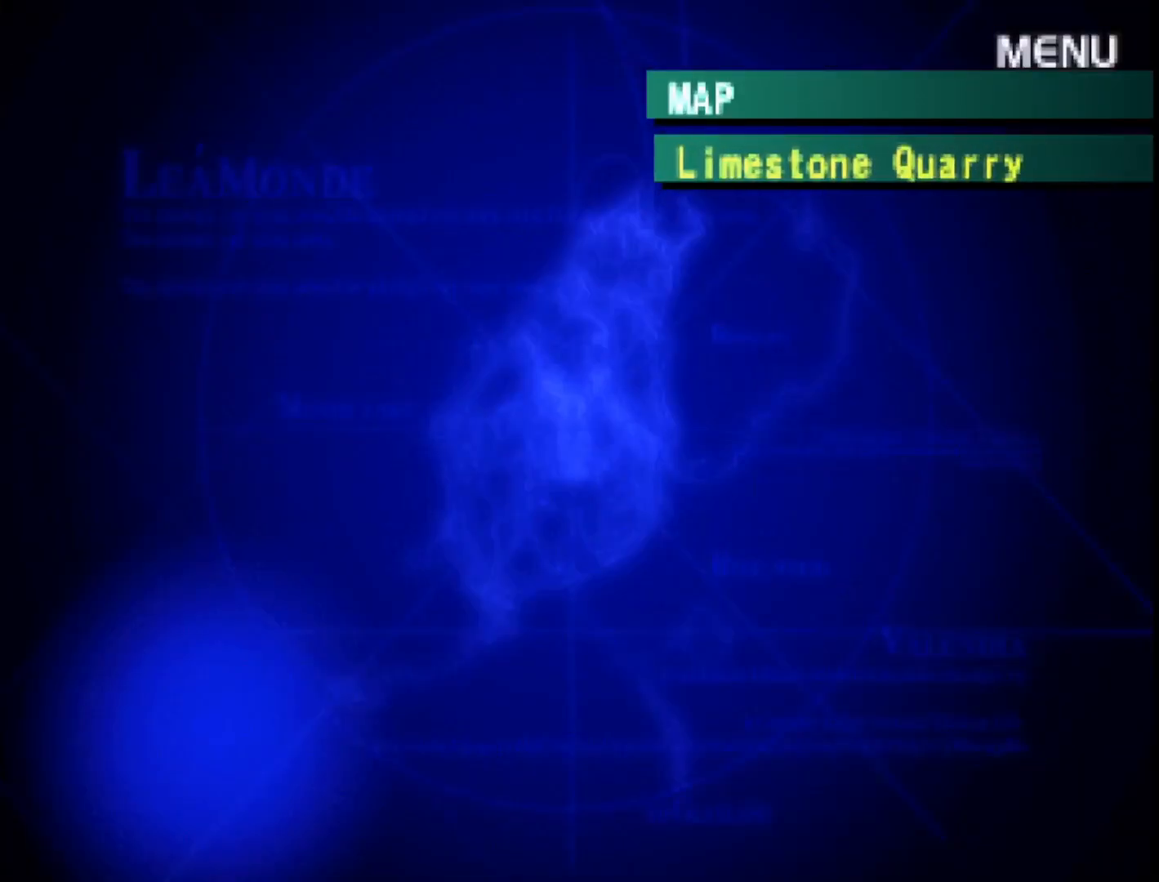
{"buttons": [], "right_stick": "center", "events": []}
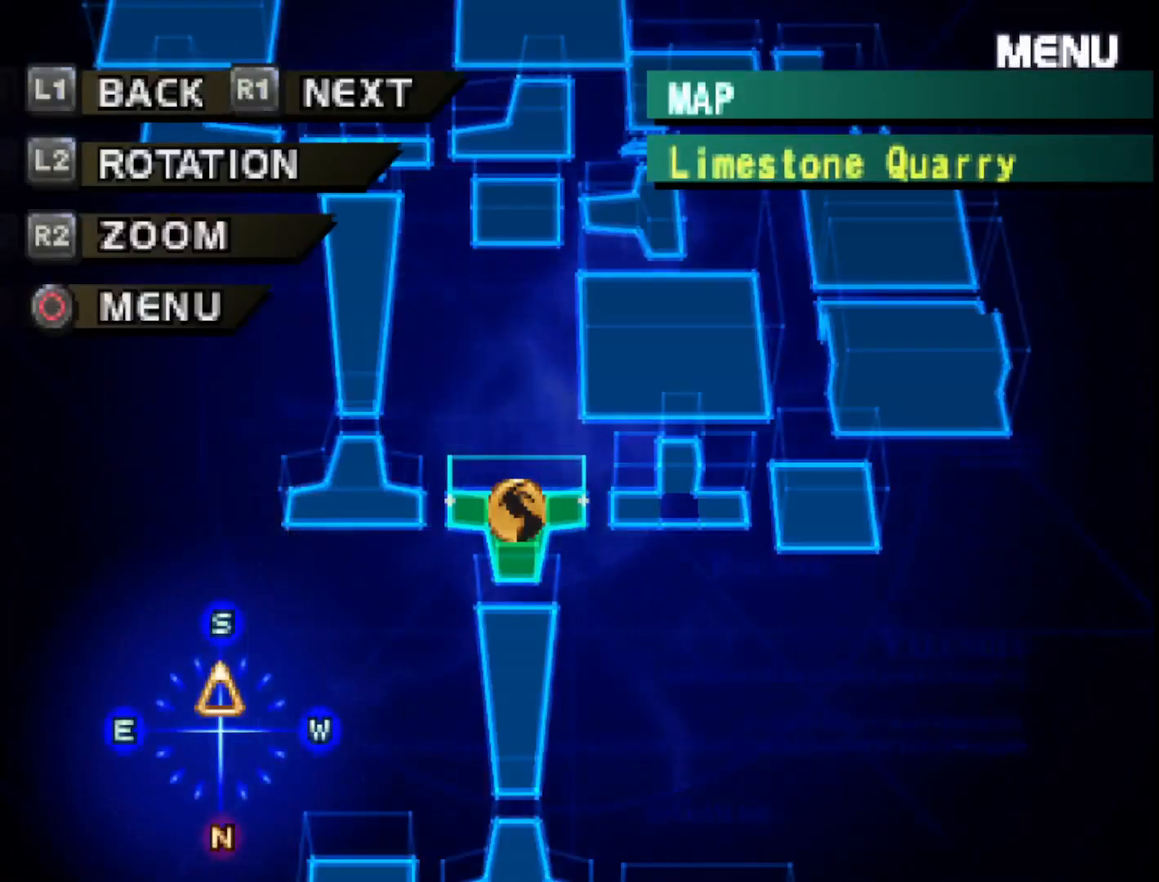
{"buttons": [], "right_stick": "center", "events": []}
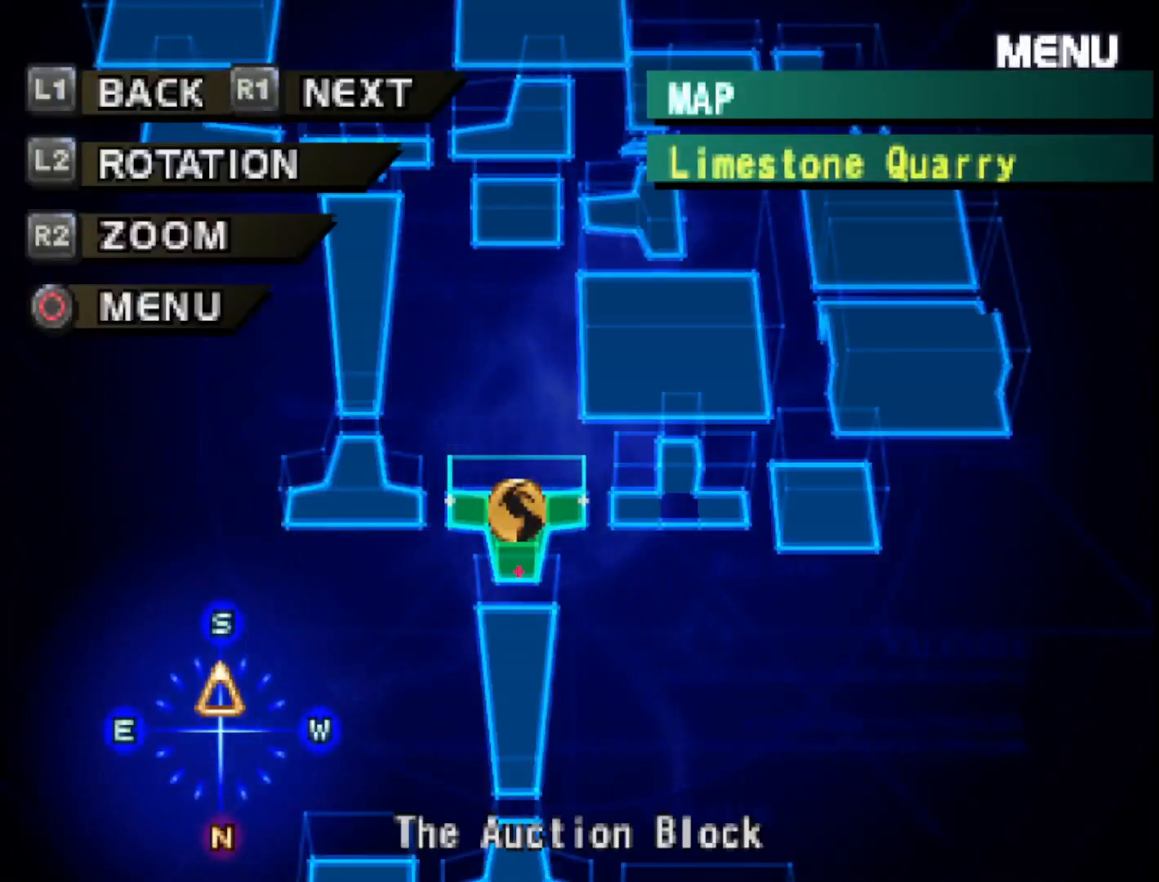
{"buttons": [], "right_stick": "center", "events": [[183, "R1", "down"], [317, "R1", "up"]]}
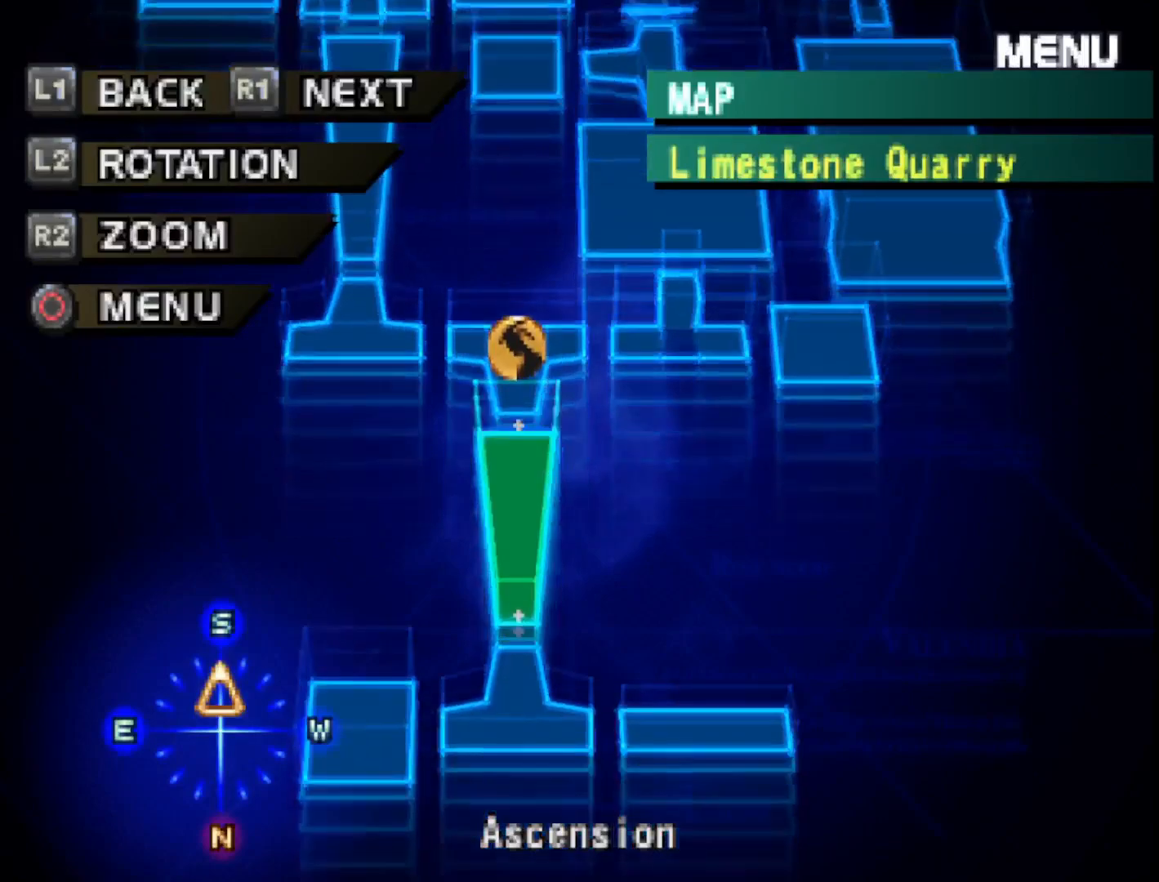
{"buttons": ["L1"], "right_stick": "center", "events": [[383, "L1", "down"]]}
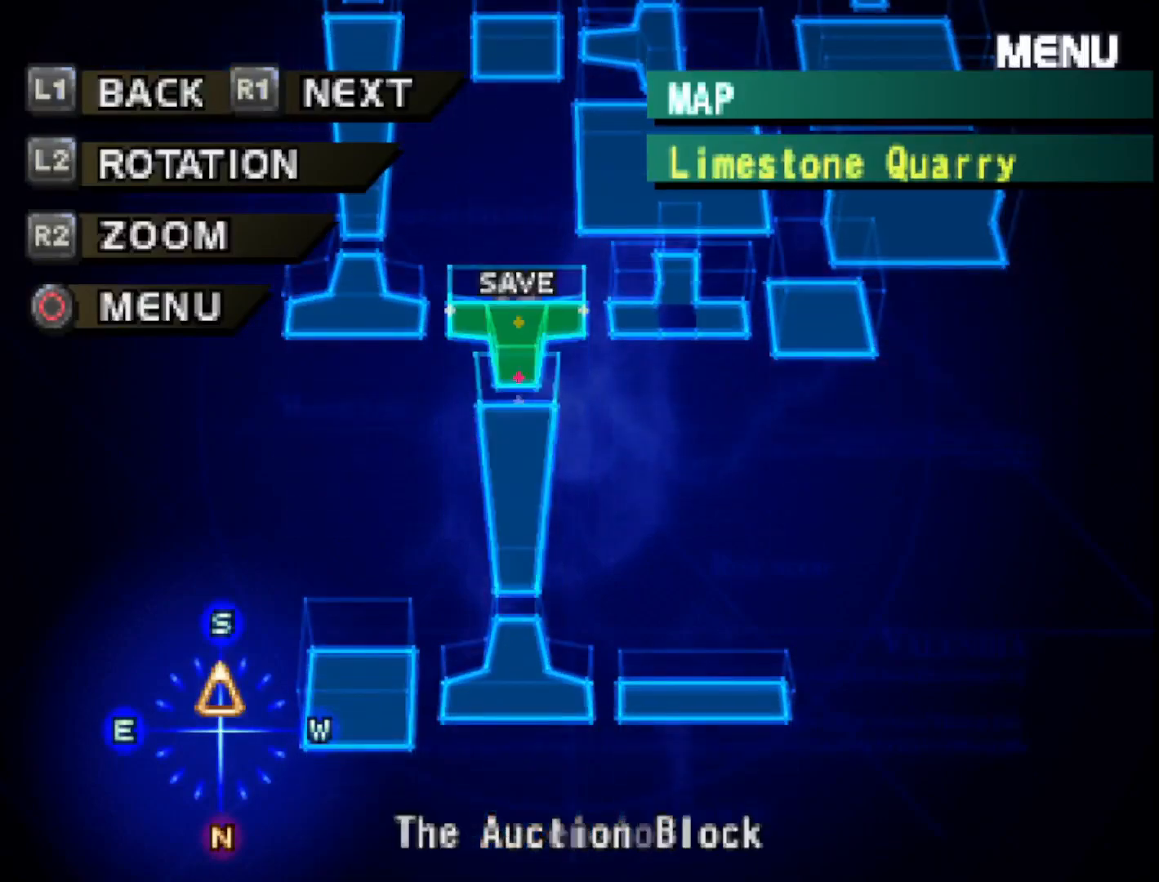
{"buttons": [], "right_stick": "center", "events": [[17, "L1", "up"]]}
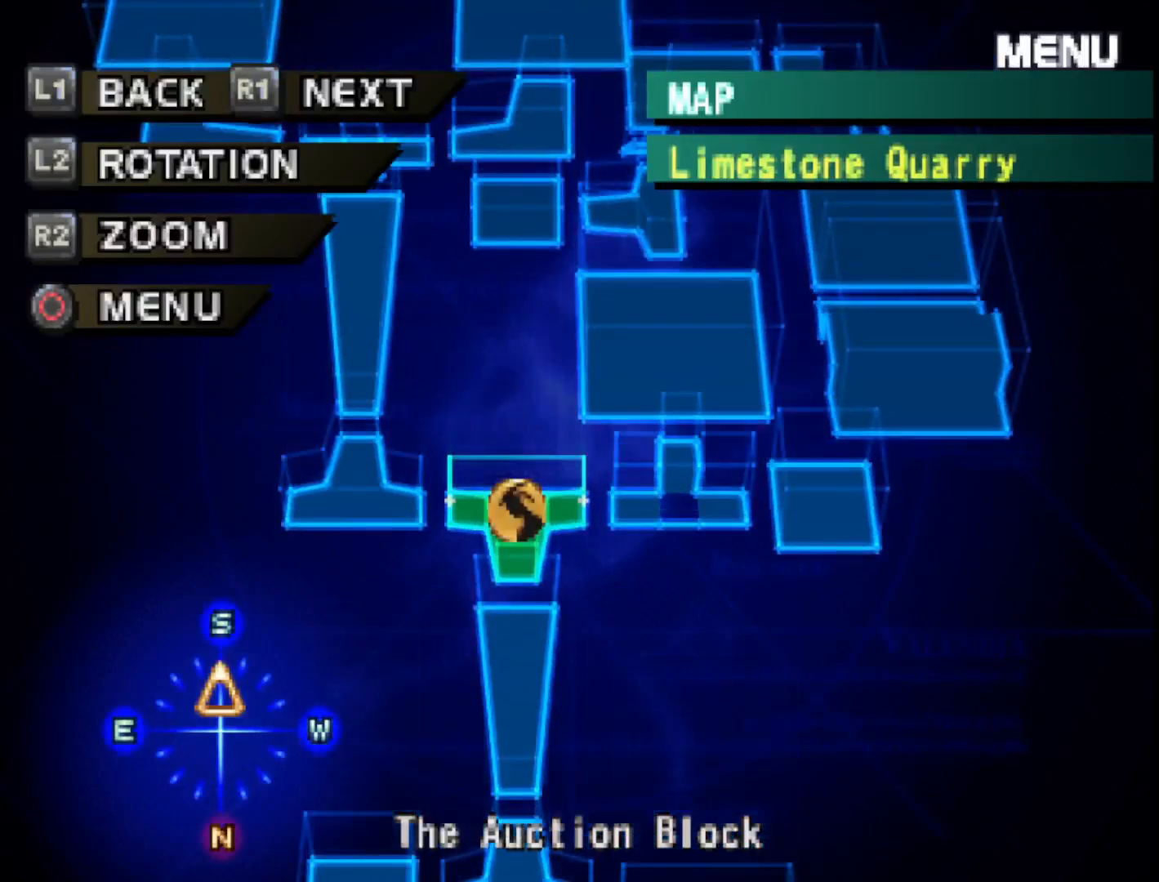
{"buttons": [], "right_stick": "center", "events": [[317, "CROSS", "down"], [483, "CROSS", "up"]]}